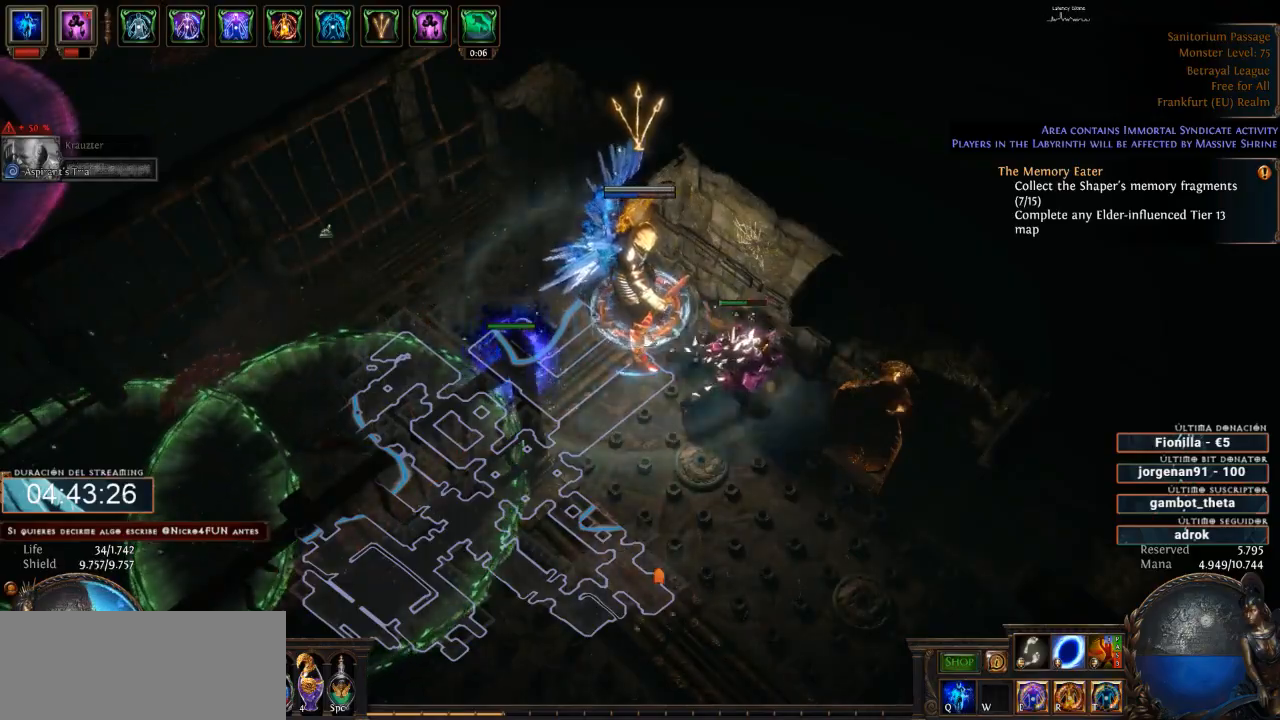
Gameplay with keyboard and mouse; each line is a JSON object with the keys and mouse buttons held at the frame after it. "events" lists presses ("down") and releases ("up") of "0", "1", "2", "3", "4", "5", "6", "7", "8", "9", "a", "alt", "b", "backspace", "c", "caps_lock", "ctrl", "d", "down", "e", "escape", "f", "f1", "f10", "f11", "f12", "f2", "f3", "f4", "f5", "f6", "f7", "f8", "f9", "g", "h", "i", "j", "k", "l", "left", "m", "n", "o", "p", "q", "r", "right", "s", "shift", "space", "super", "t", "tab", "u", "up", "v", "w", "x", "y", "z", "mouse_left", "mouse_wheel" and "mouse_right" between this image and that frame as [ms after this image, input, new state], when the widget could be followed in between. "mouse_left", "mouse_wheel", "mouse_right" = the "left", "wheel", "right" buttons of the "mouse" list. No other keys are recorded. "wheel" means that the mouse wheel is clicked or scrolled. Not read: mouse_move.
{"keys": [], "mouse": ["left"], "events": [[167, "mouse_left", "down"]]}
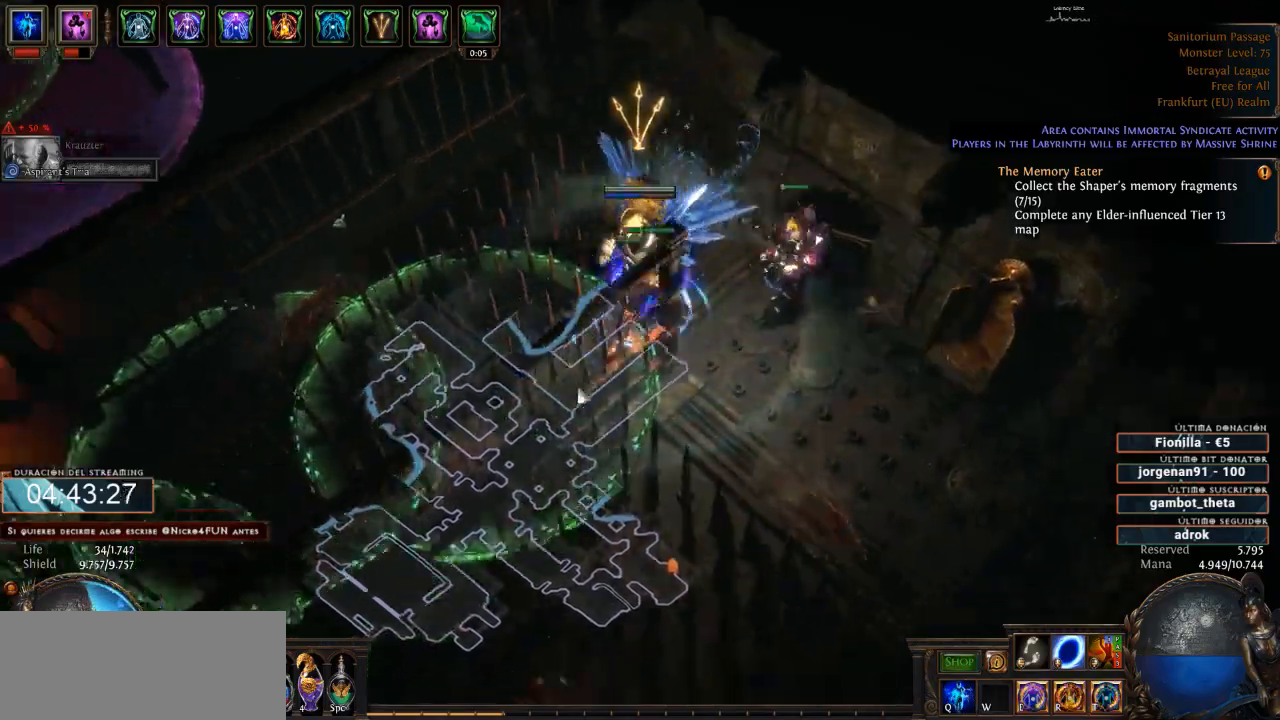
{"keys": [], "mouse": ["left"], "events": []}
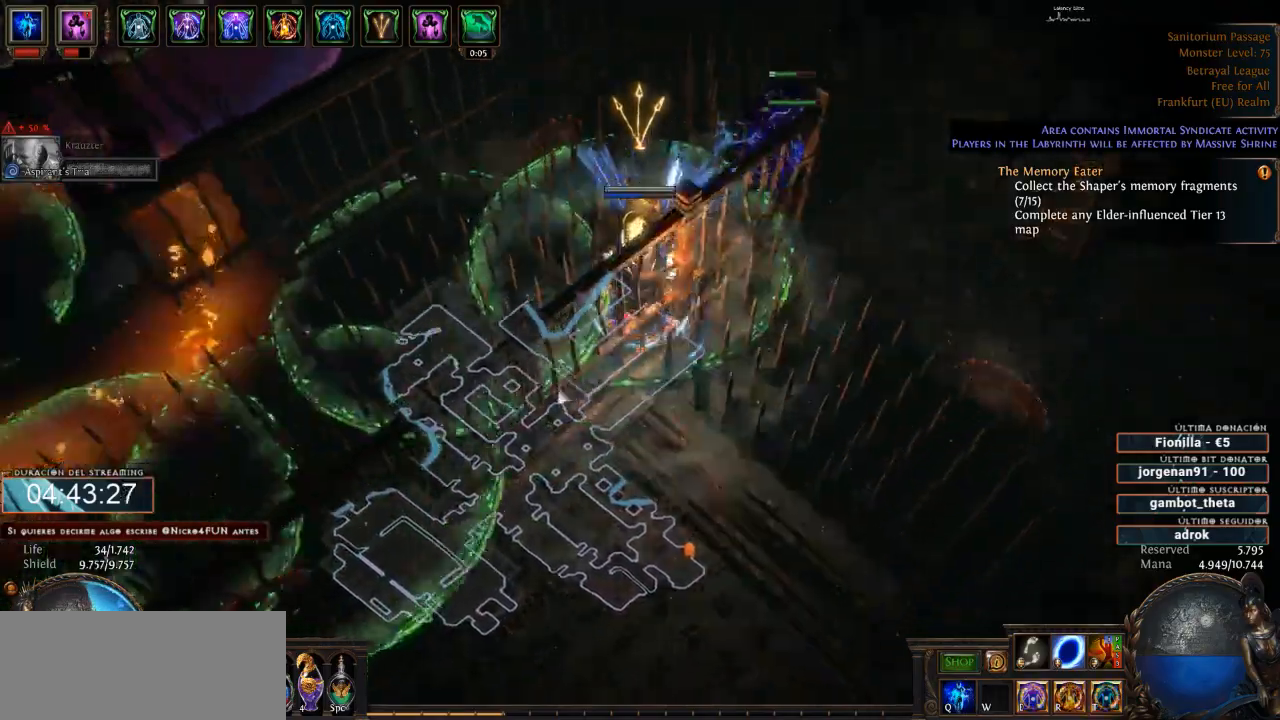
{"keys": ["1", "2", "space"], "mouse": ["left"], "events": [[67, "space", "down"], [167, "space", "up"], [333, "4", "down"], [400, "1", "down"], [400, "space", "down"], [433, "2", "down"], [467, "4", "up"]]}
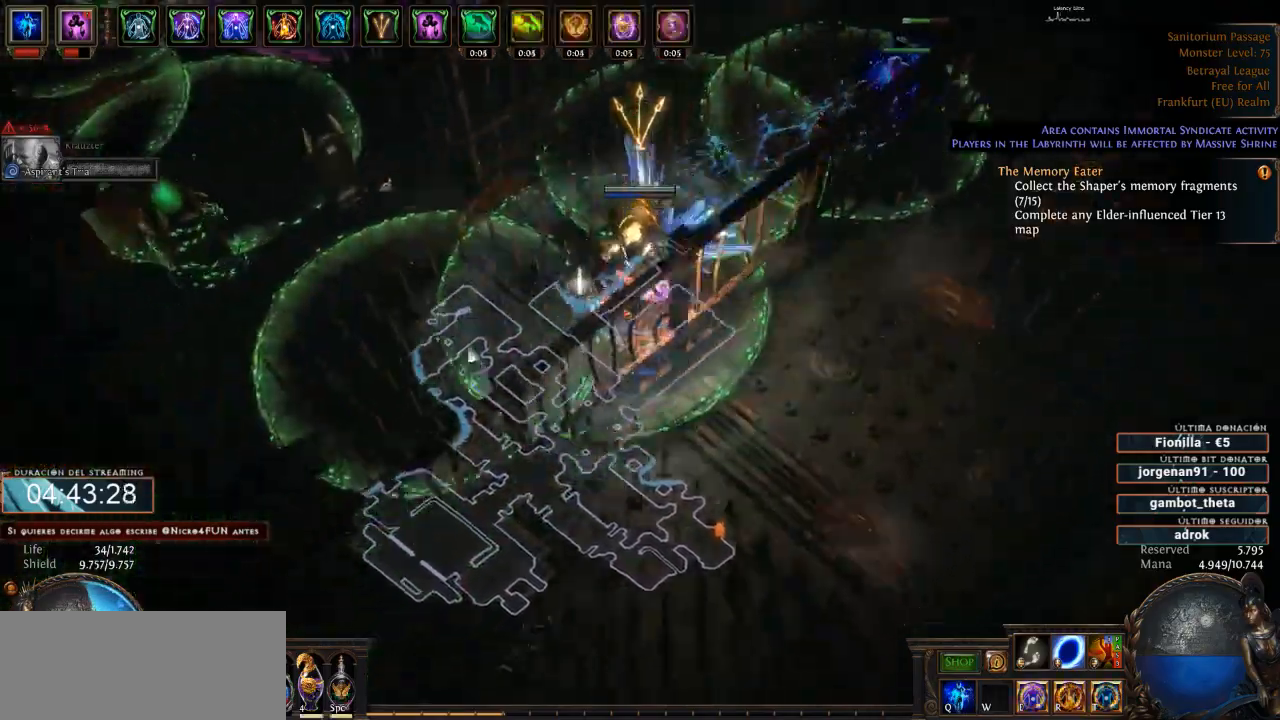
{"keys": [], "mouse": ["left"]}
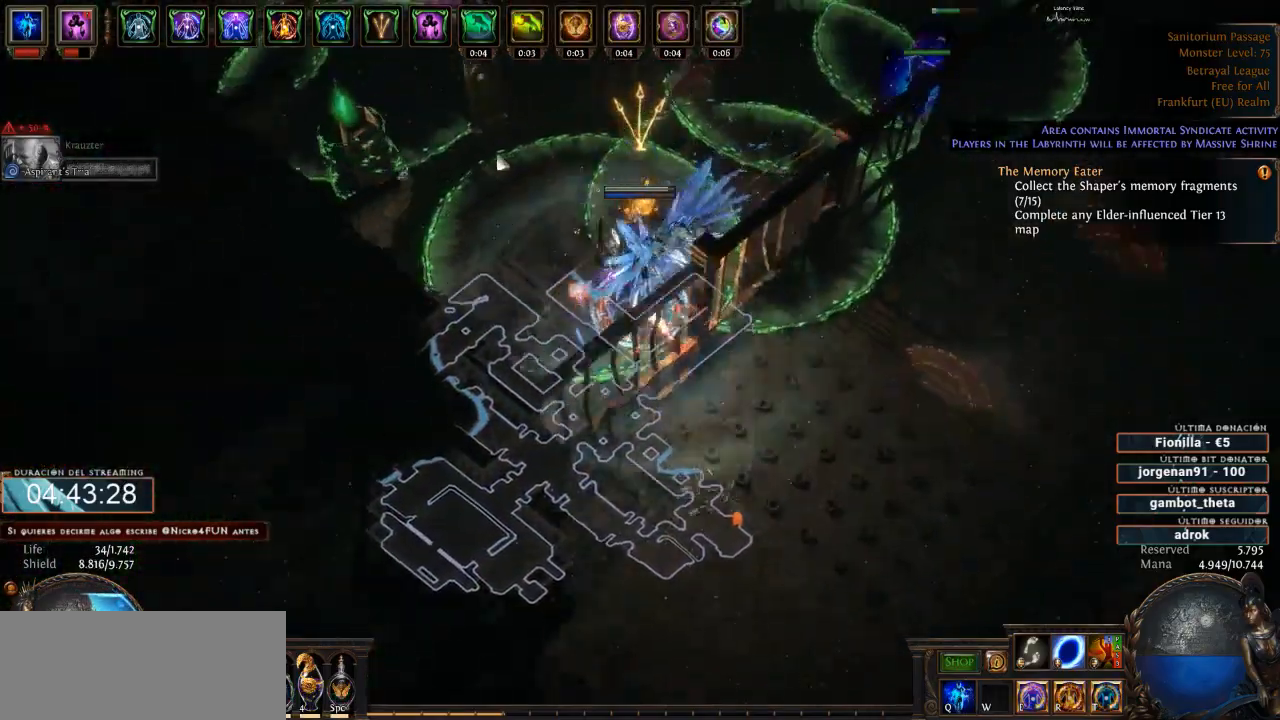
{"keys": [], "mouse": ["left"], "events": []}
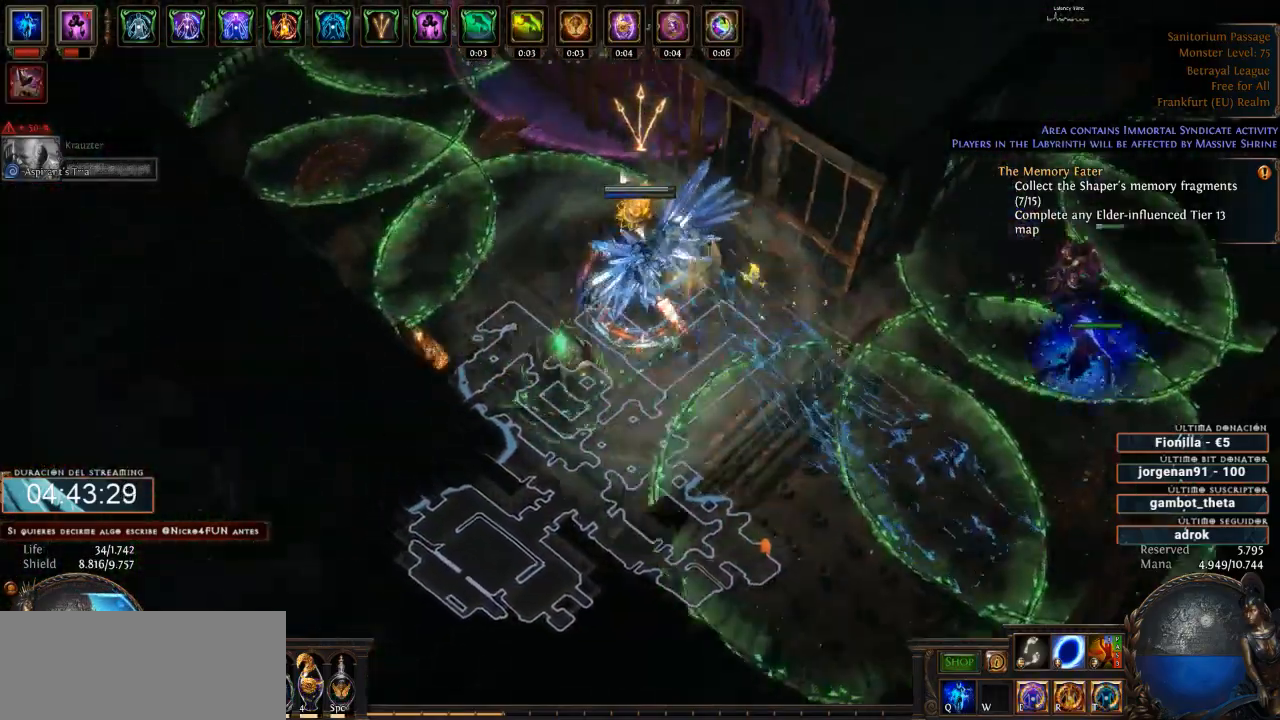
{"keys": [], "mouse": ["left"], "events": []}
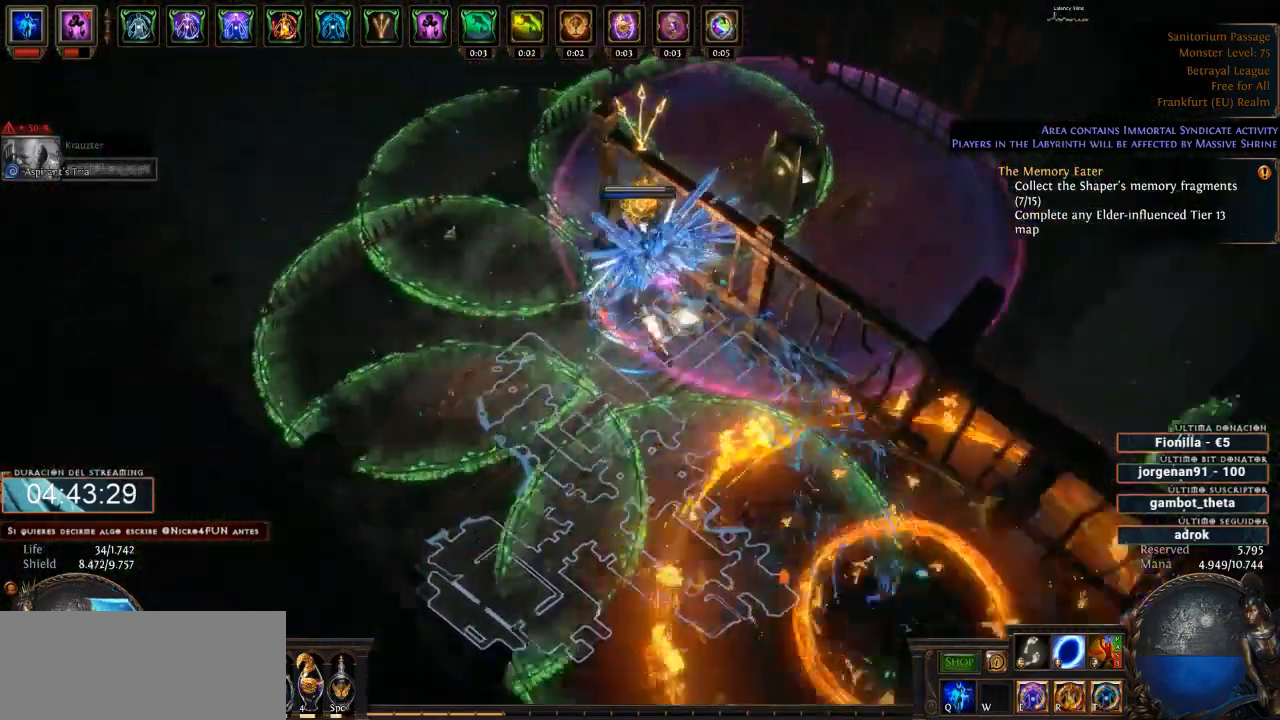
{"keys": [], "mouse": ["left"], "events": []}
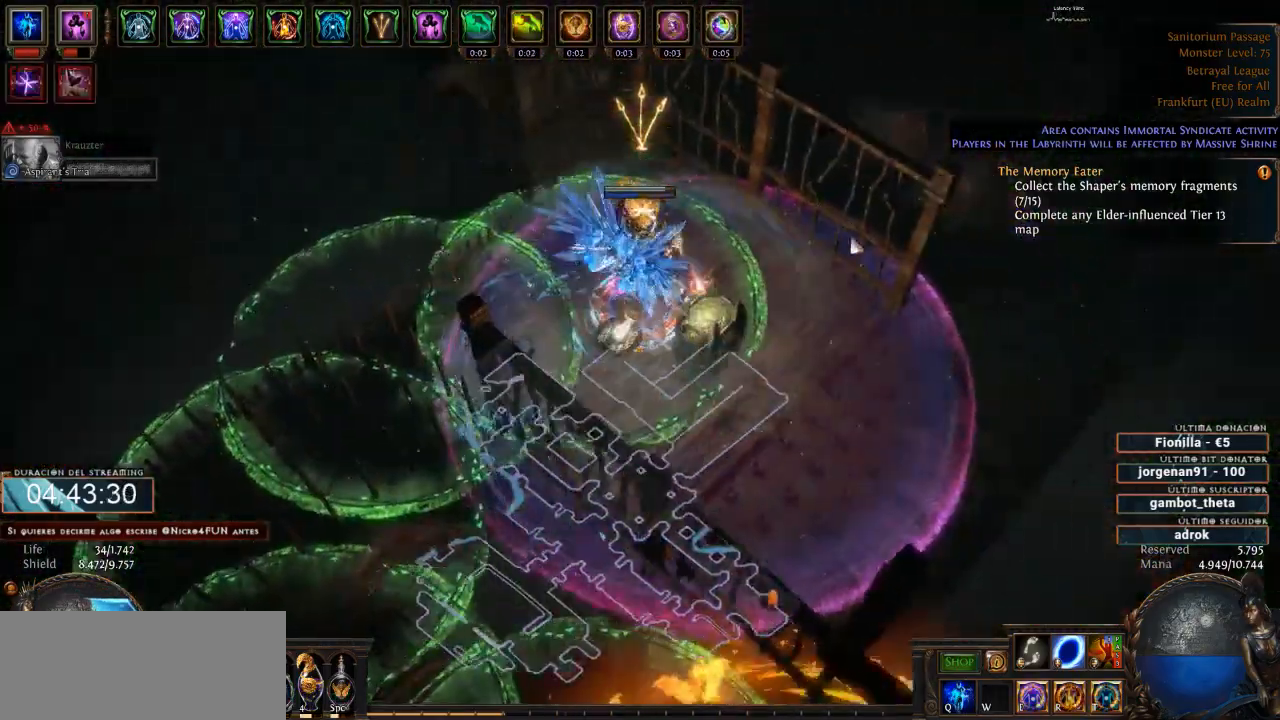
{"keys": [], "mouse": ["left"], "events": []}
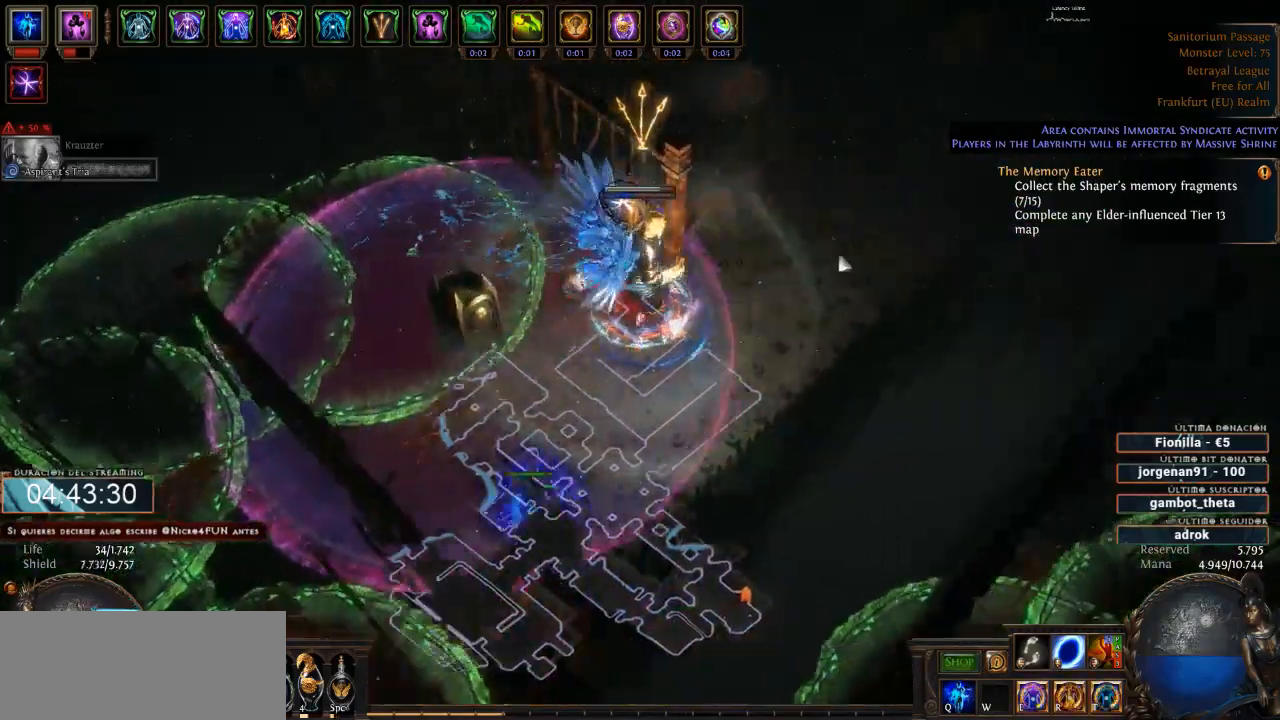
{"keys": [], "mouse": ["left"], "events": []}
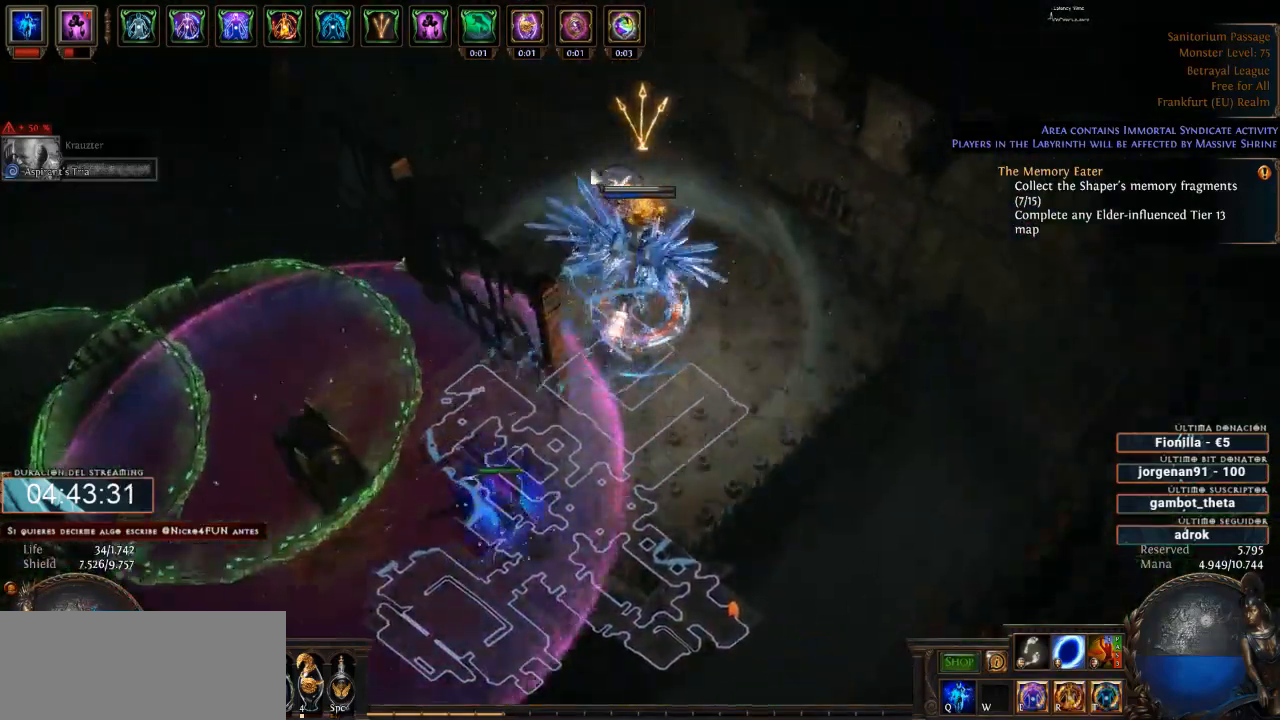
{"keys": [], "mouse": ["left"], "events": []}
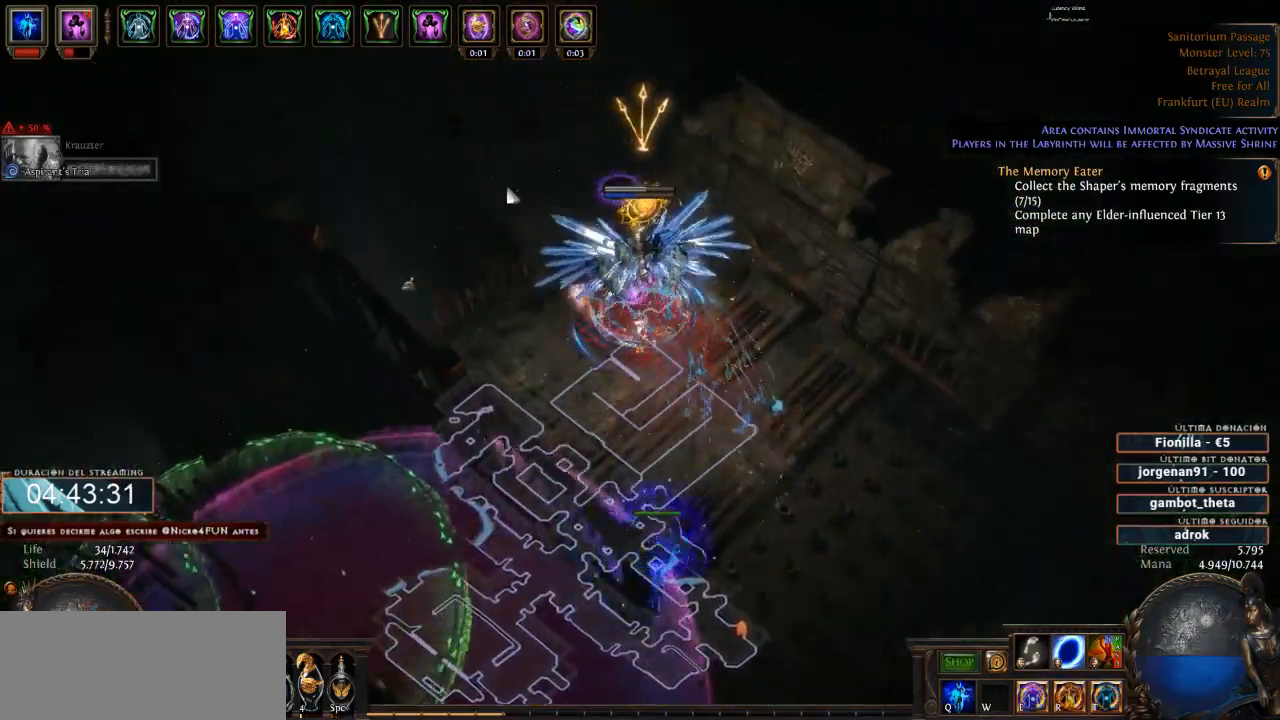
{"keys": [], "mouse": ["left"], "events": []}
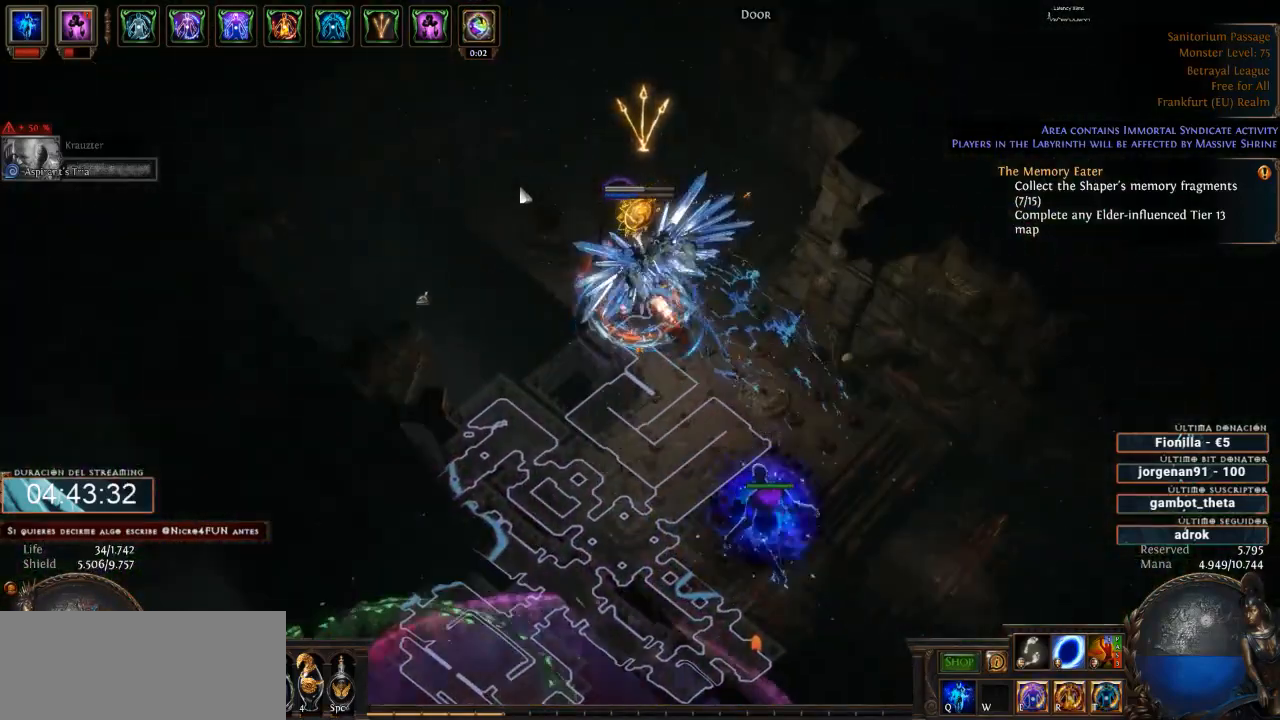
{"keys": [], "mouse": ["left"], "events": []}
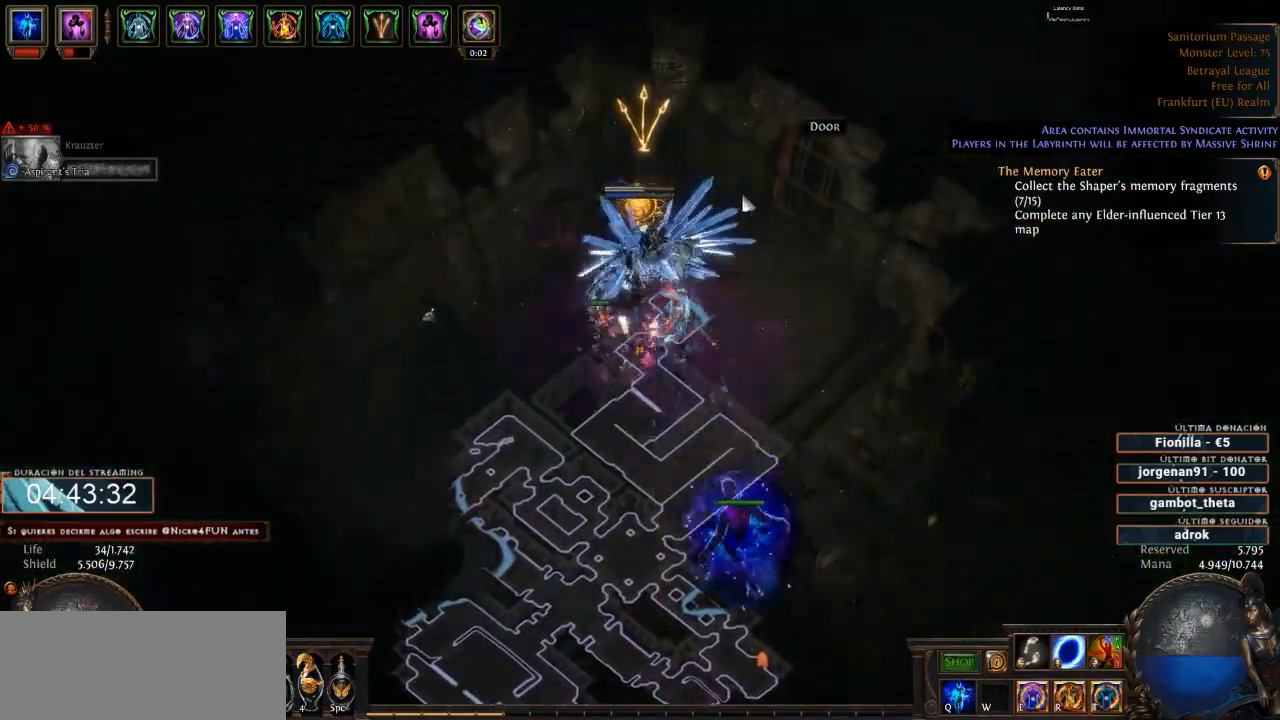
{"keys": [], "mouse": [], "events": [[200, "mouse_left", "up"], [267, "mouse_left", "down"], [400, "mouse_left", "up"]]}
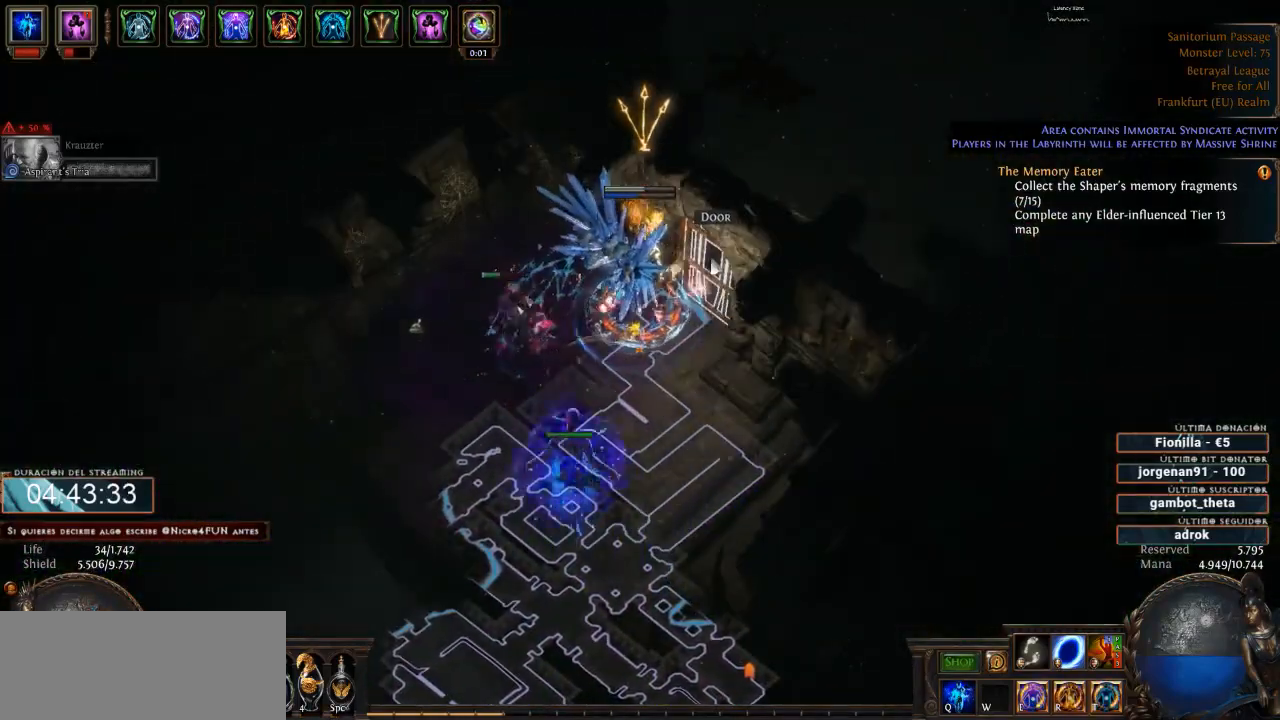
{"keys": [], "mouse": ["left"], "events": [[267, "mouse_left", "down"], [367, "space", "down"], [500, "space", "up"]]}
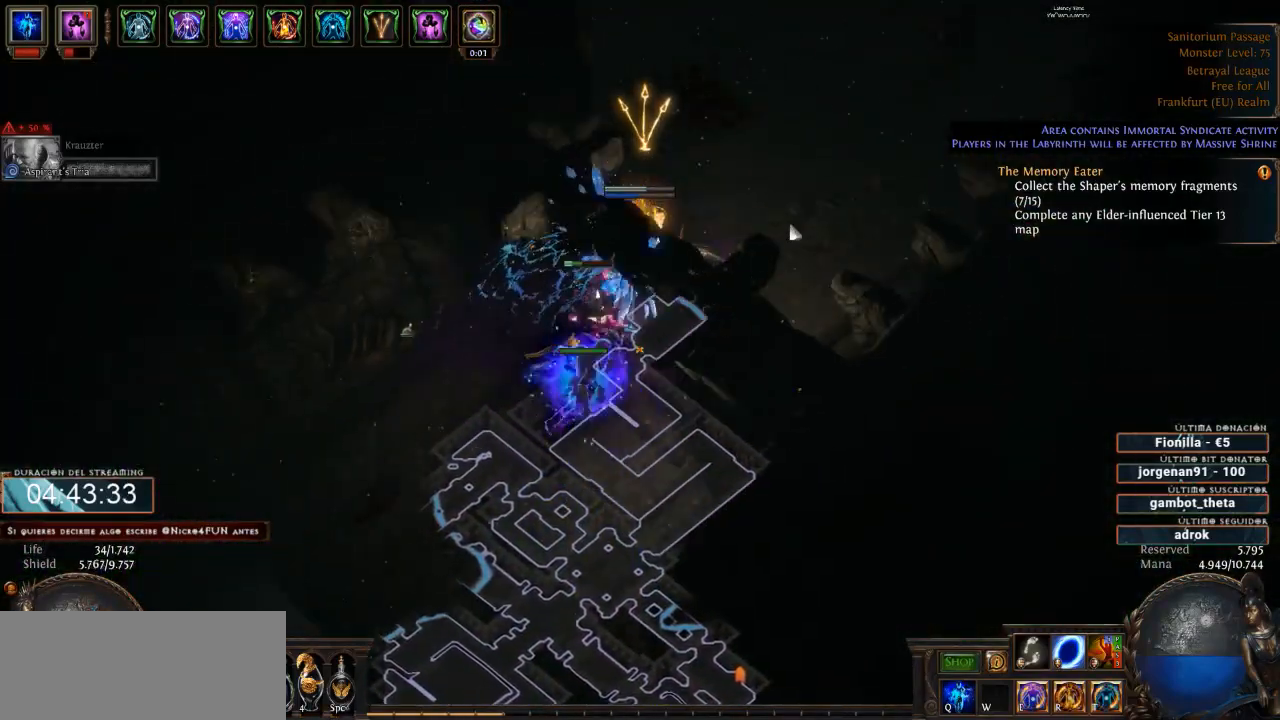
{"keys": [], "mouse": ["right"], "events": [[100, "4", "down"], [200, "1", "down"], [233, "2", "down"], [233, "4", "up"], [300, "3", "down"], [400, "1", "up"], [400, "2", "up"], [400, "mouse_left", "up"], [433, "3", "up"], [467, "mouse_right", "down"]]}
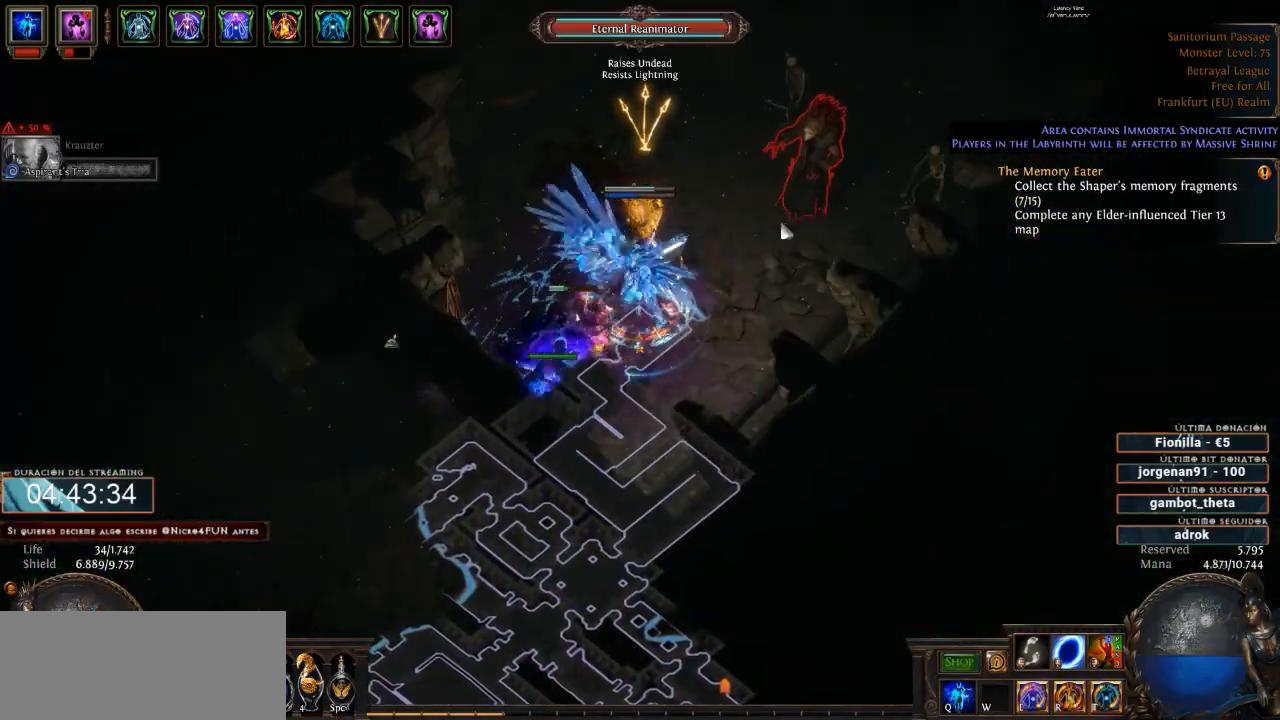
{"keys": [], "mouse": ["right"], "events": []}
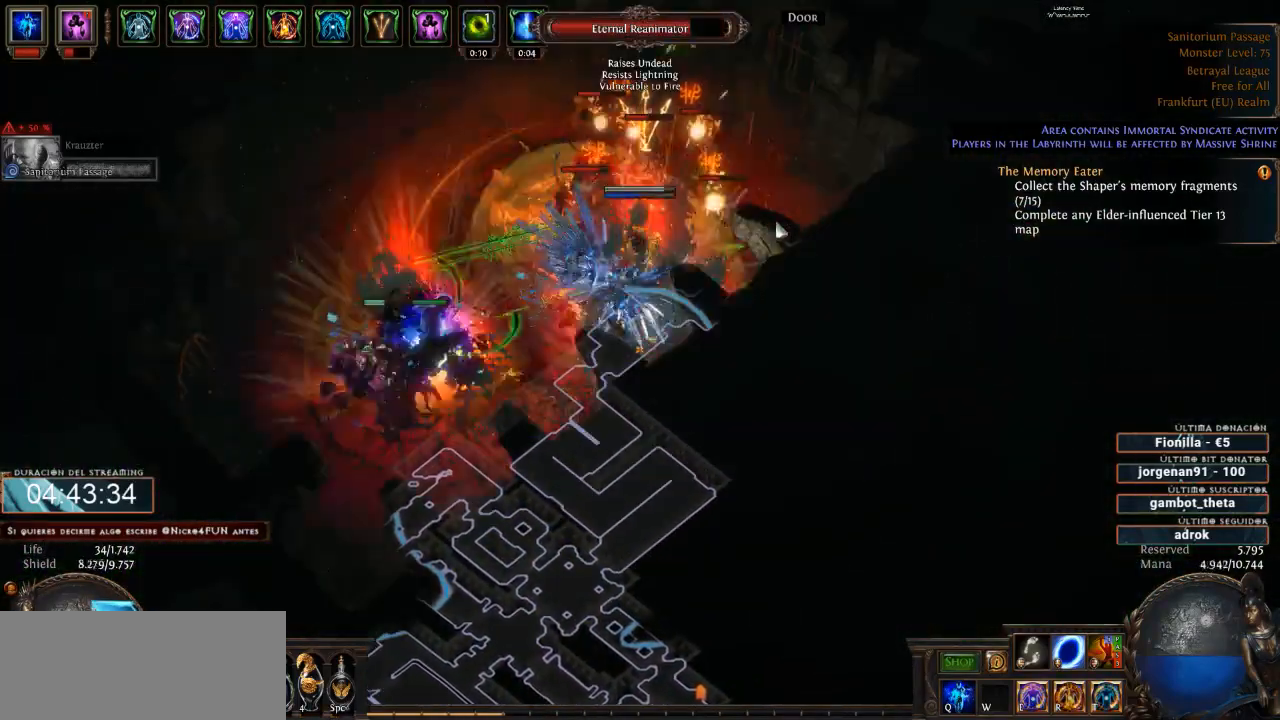
{"keys": [], "mouse": ["right"], "events": []}
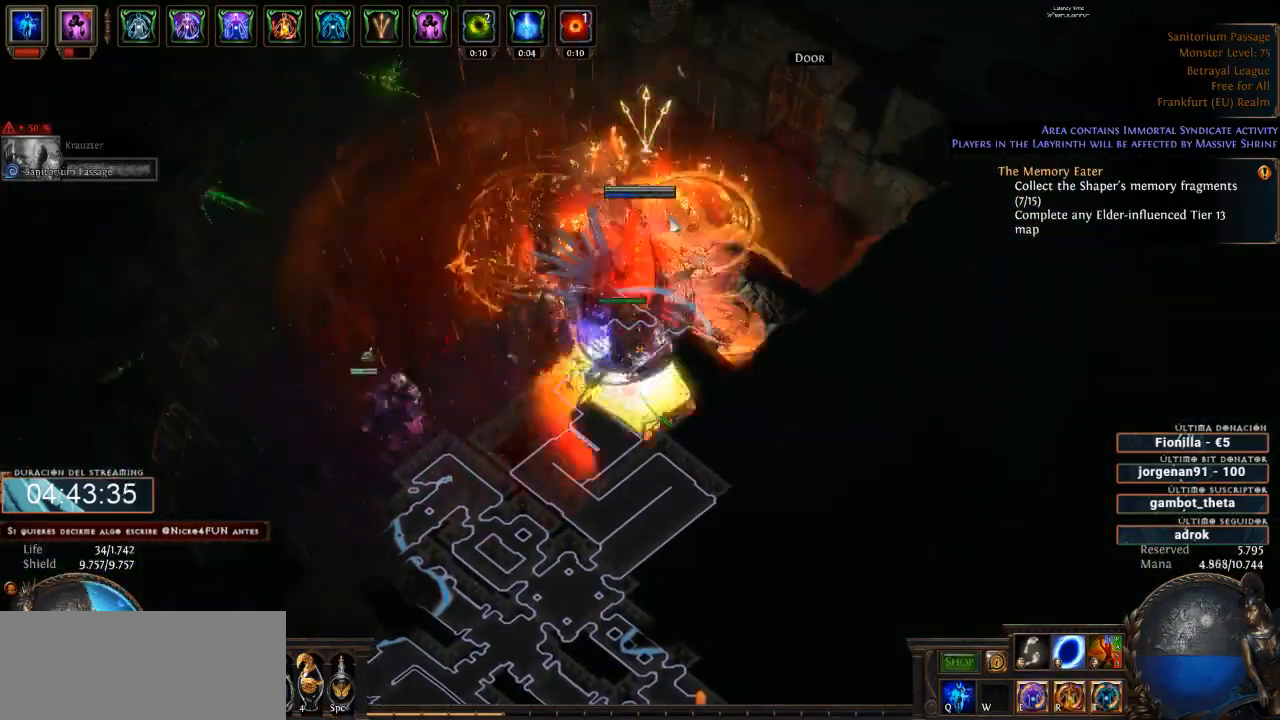
{"keys": [], "mouse": ["left"], "events": [[333, "mouse_right", "up"], [333, "space", "down"], [433, "mouse_left", "down"], [433, "space", "up"]]}
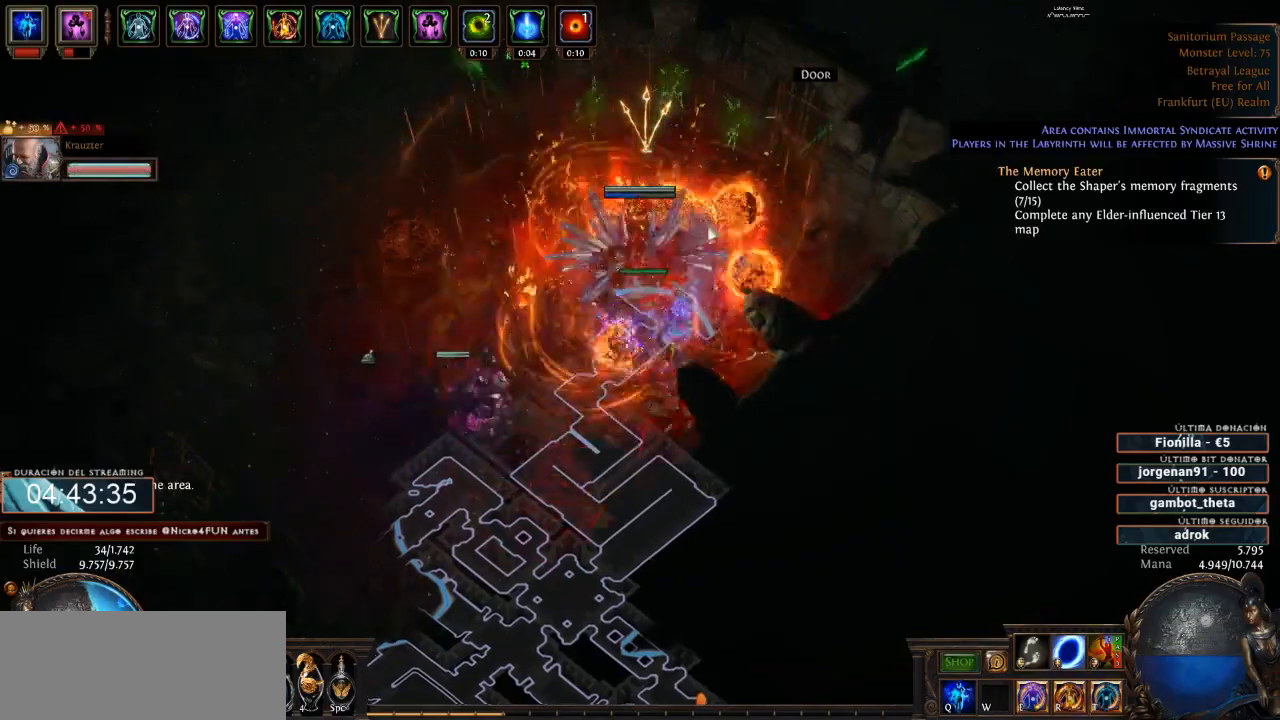
{"keys": [], "mouse": [], "events": [[267, "mouse_left", "up"], [367, "mouse_left", "down"], [467, "mouse_left", "up"]]}
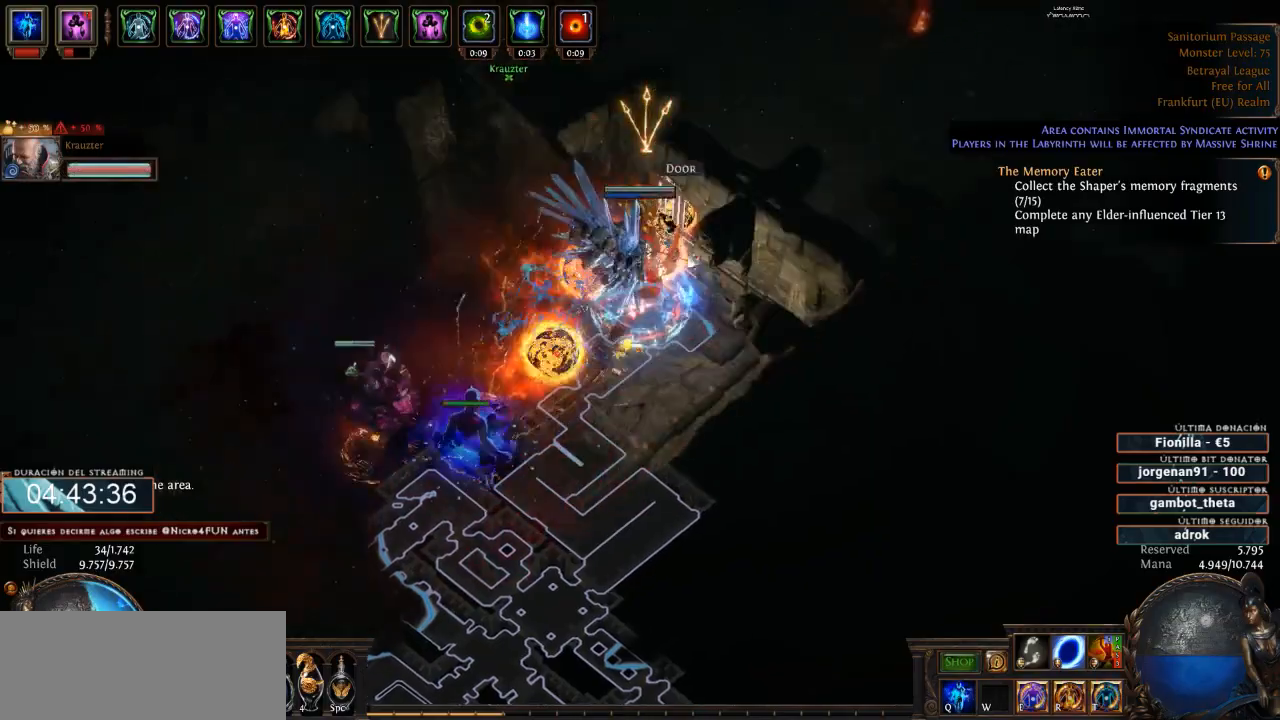
{"keys": ["1", "2"], "mouse": ["left"], "events": [[67, "mouse_left", "down"], [167, "mouse_left", "up"], [267, "mouse_left", "down"], [333, "4", "down"], [400, "space", "down"], [433, "space", "up"], [467, "4", "up"], [500, "1", "down"], [500, "2", "down"]]}
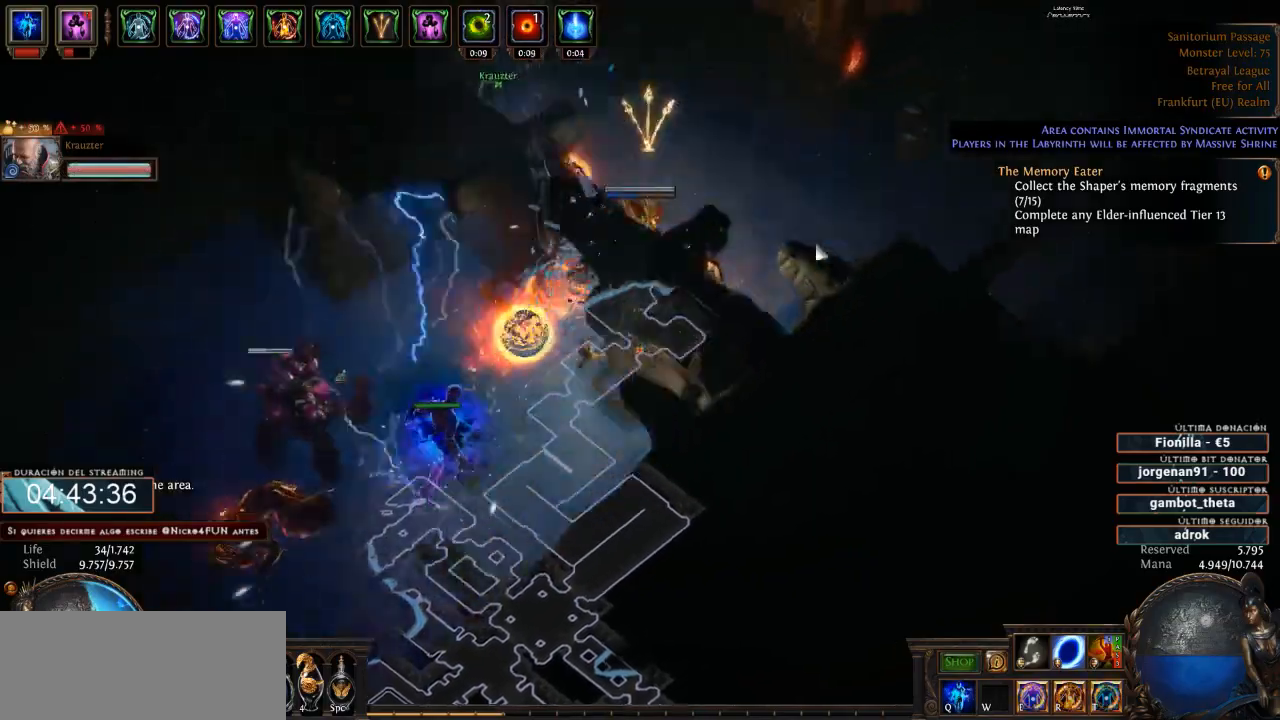
{"keys": [], "mouse": ["left"], "events": [[100, "1", "up"], [200, "2", "up"]]}
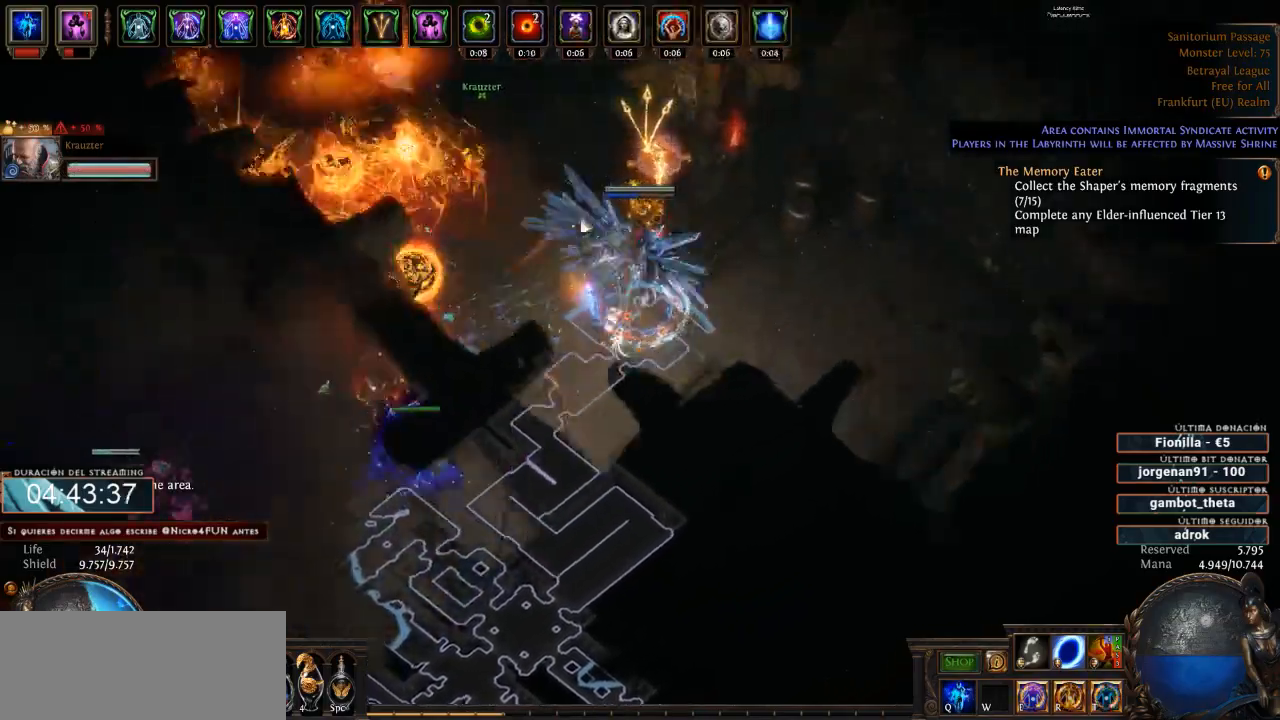
{"keys": [], "mouse": ["left"], "events": []}
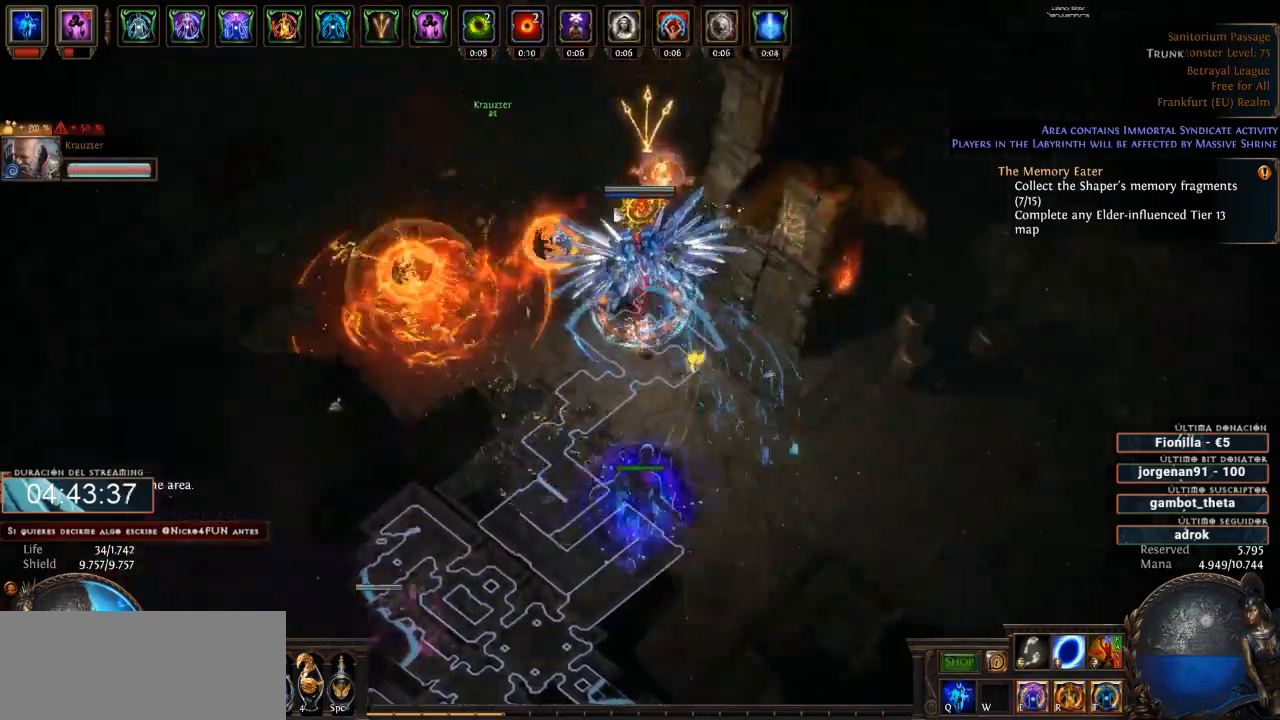
{"keys": [], "mouse": ["left"], "events": []}
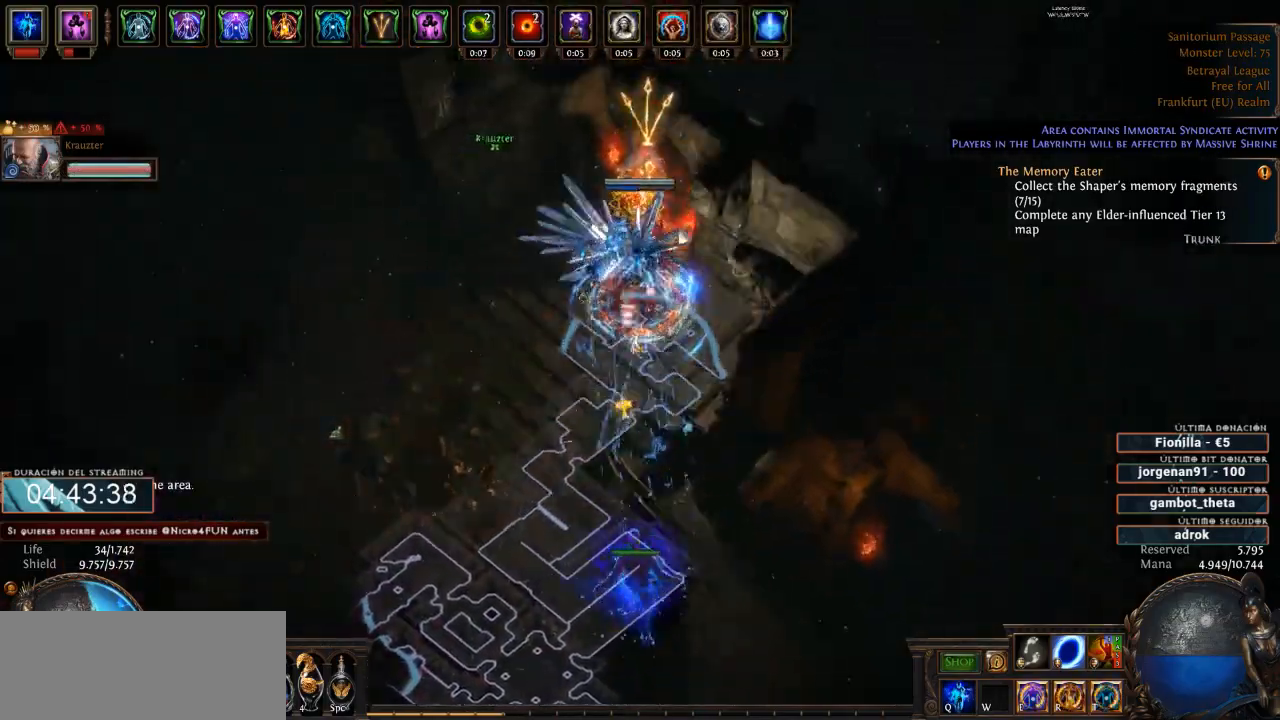
{"keys": [], "mouse": ["left"], "events": []}
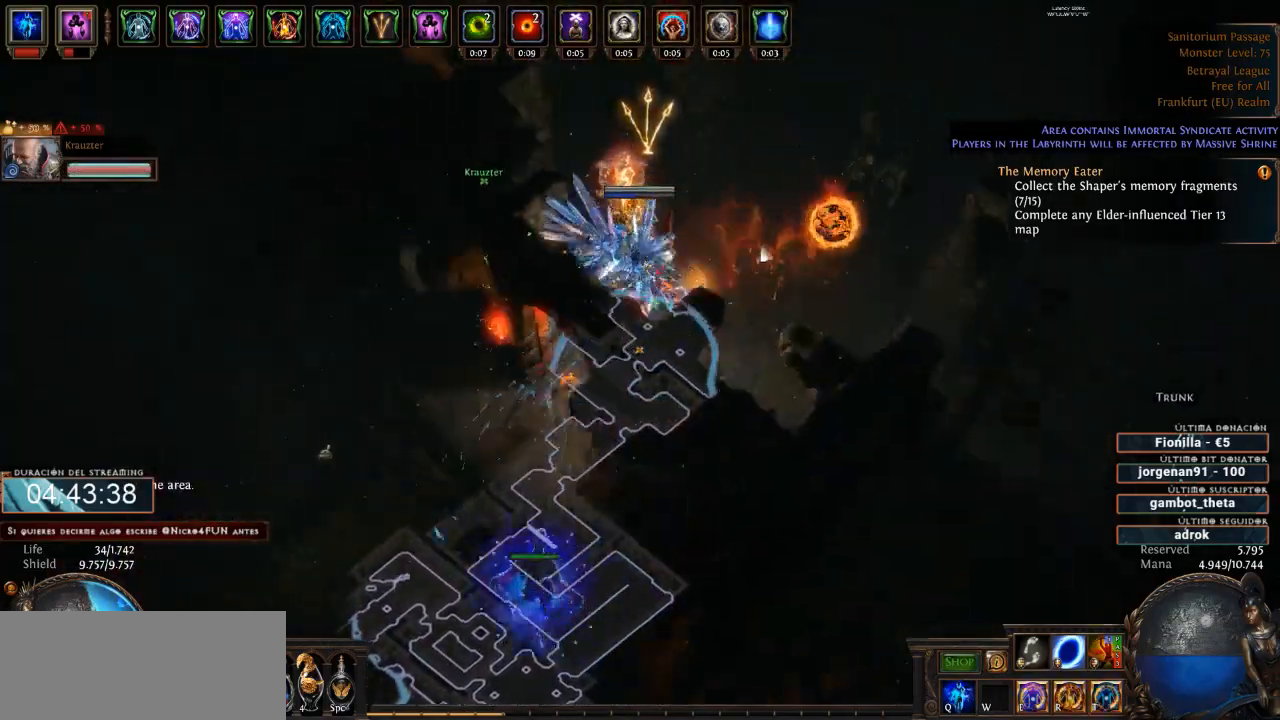
{"keys": [], "mouse": ["left"], "events": []}
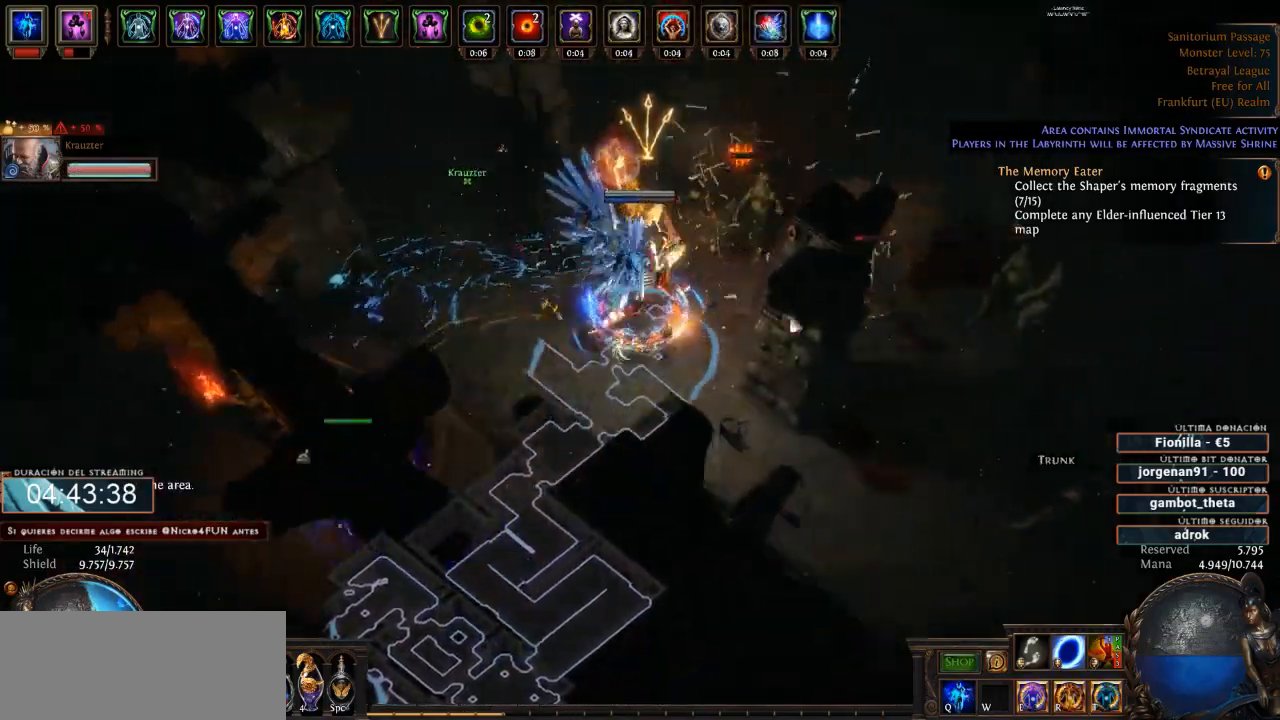
{"keys": [], "mouse": ["right"], "events": [[67, "mouse_left", "up"], [100, "mouse_right", "down"]]}
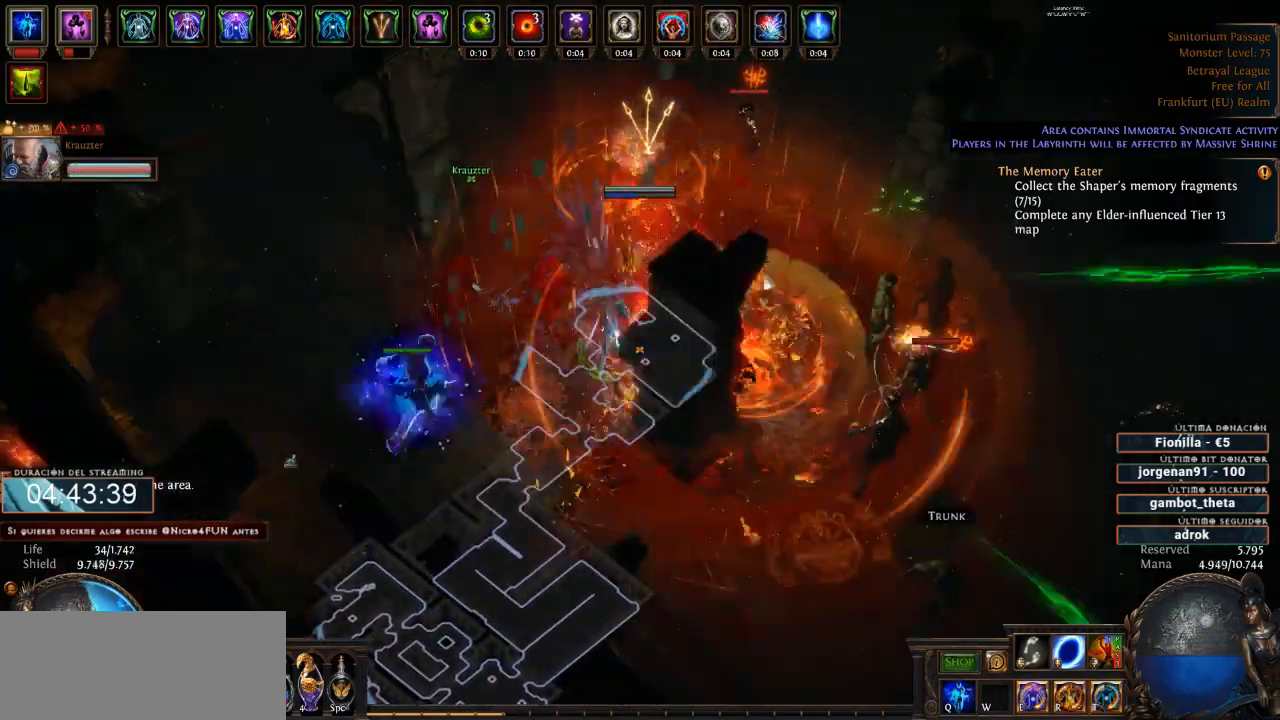
{"keys": [], "mouse": ["left"], "events": [[233, "mouse_right", "up"], [267, "space", "down"], [300, "mouse_left", "down"], [367, "space", "up"]]}
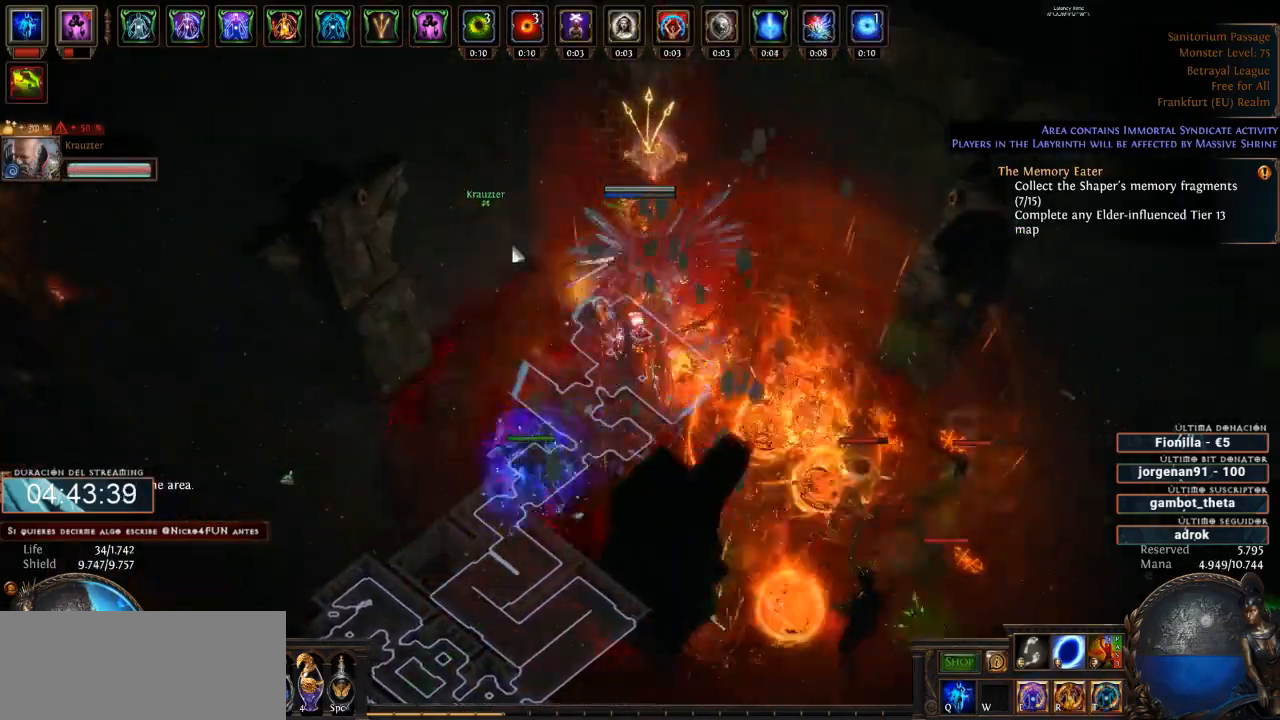
{"keys": [], "mouse": ["left"], "events": []}
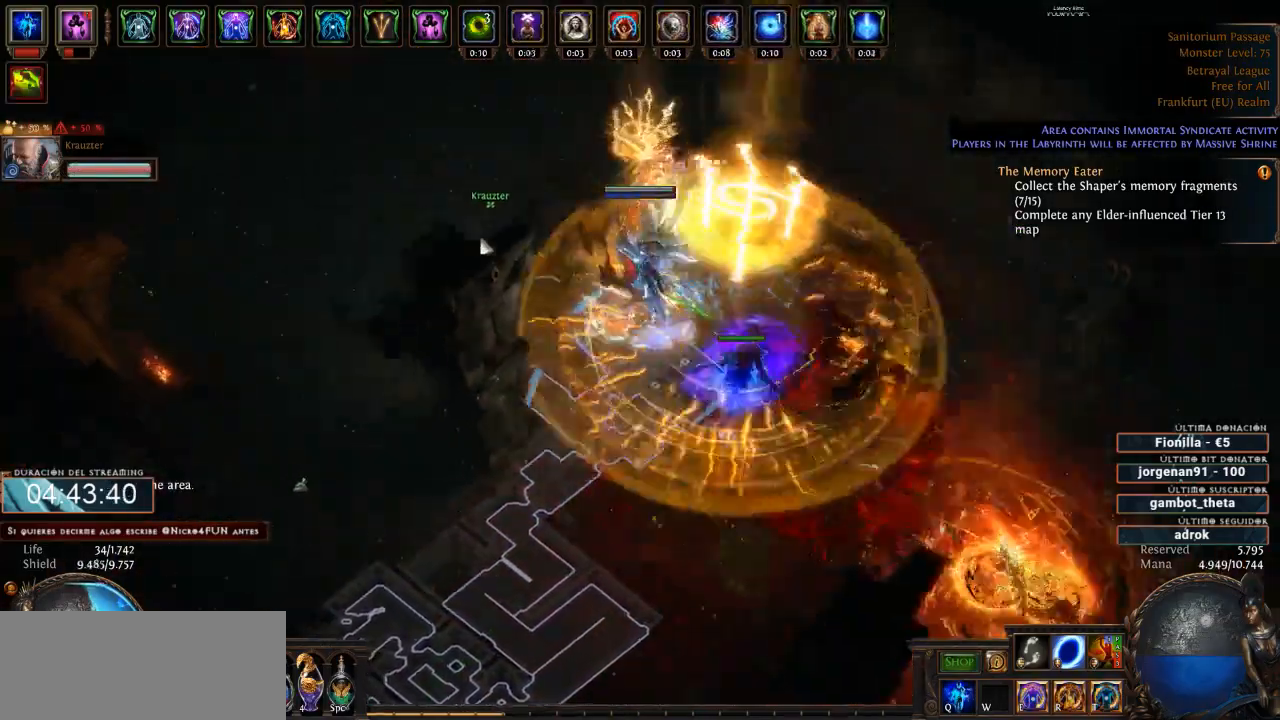
{"keys": [], "mouse": ["left"], "events": []}
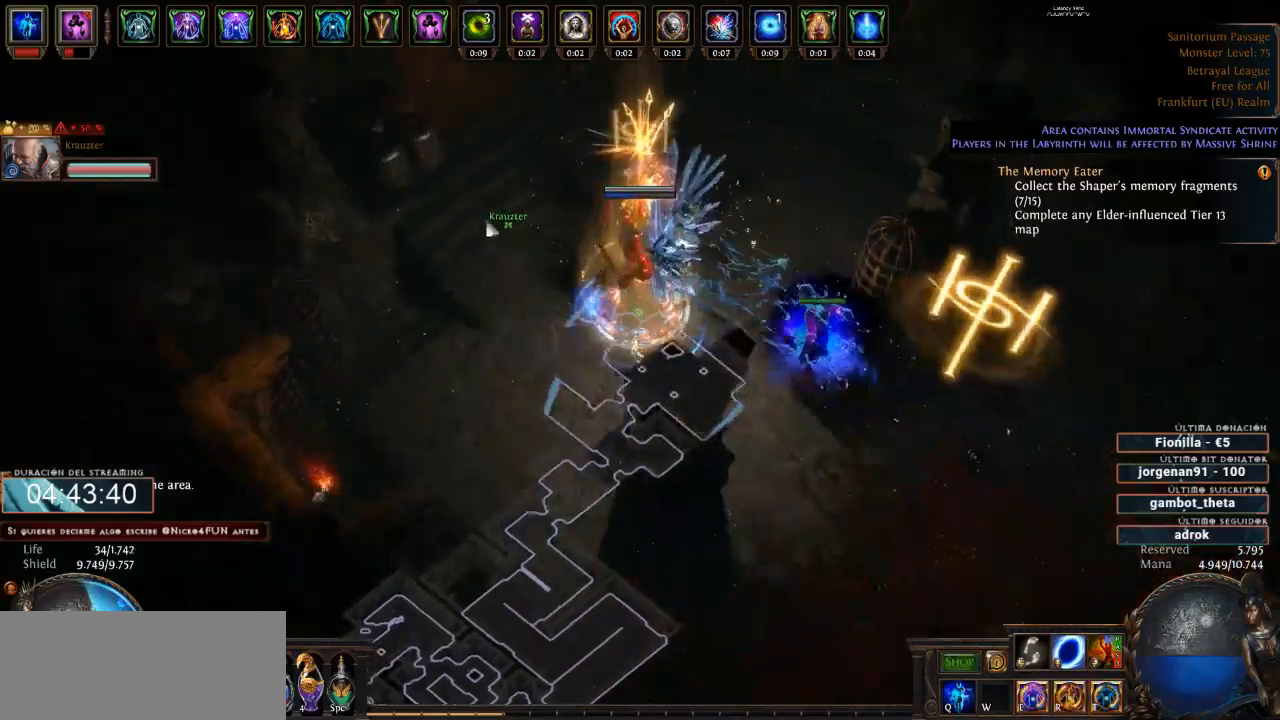
{"keys": [], "mouse": ["left"], "events": []}